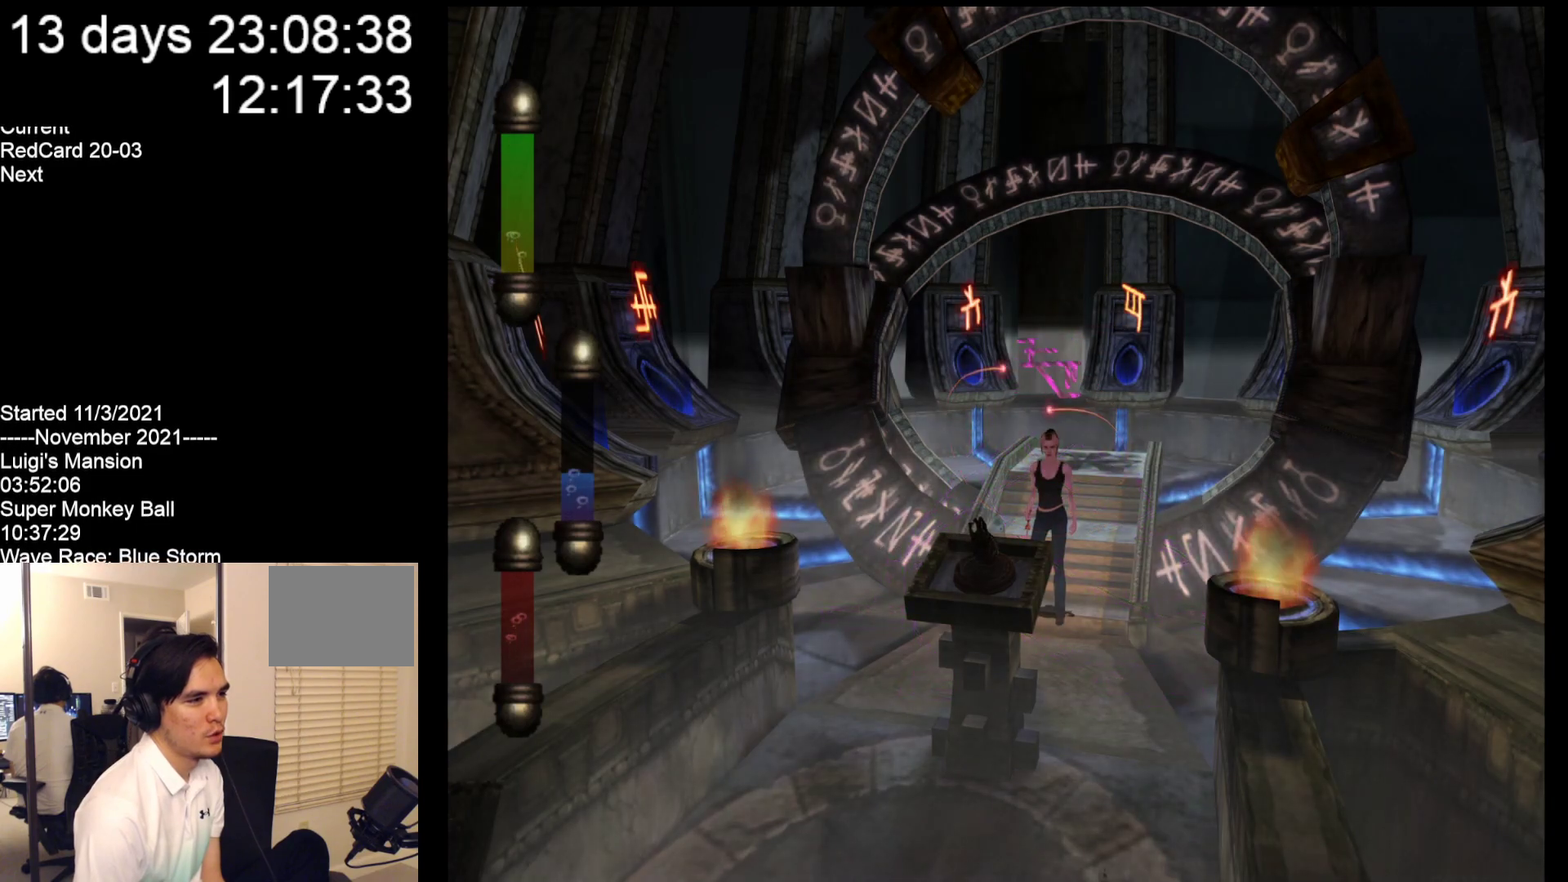
Gameplay with a controller (Nintendo layout); each line is a JSON object with the inputs held at the frame after it. "events" lists button and stick changes between this image and that frame as [ms after this image, input, new state], when the widget could be followed in between. Not read: L2 L3 R2 R3 SELECT Z right_stick.
{"buttons": [], "left_stick": "down", "events": [[83, "left_stick", "down"]]}
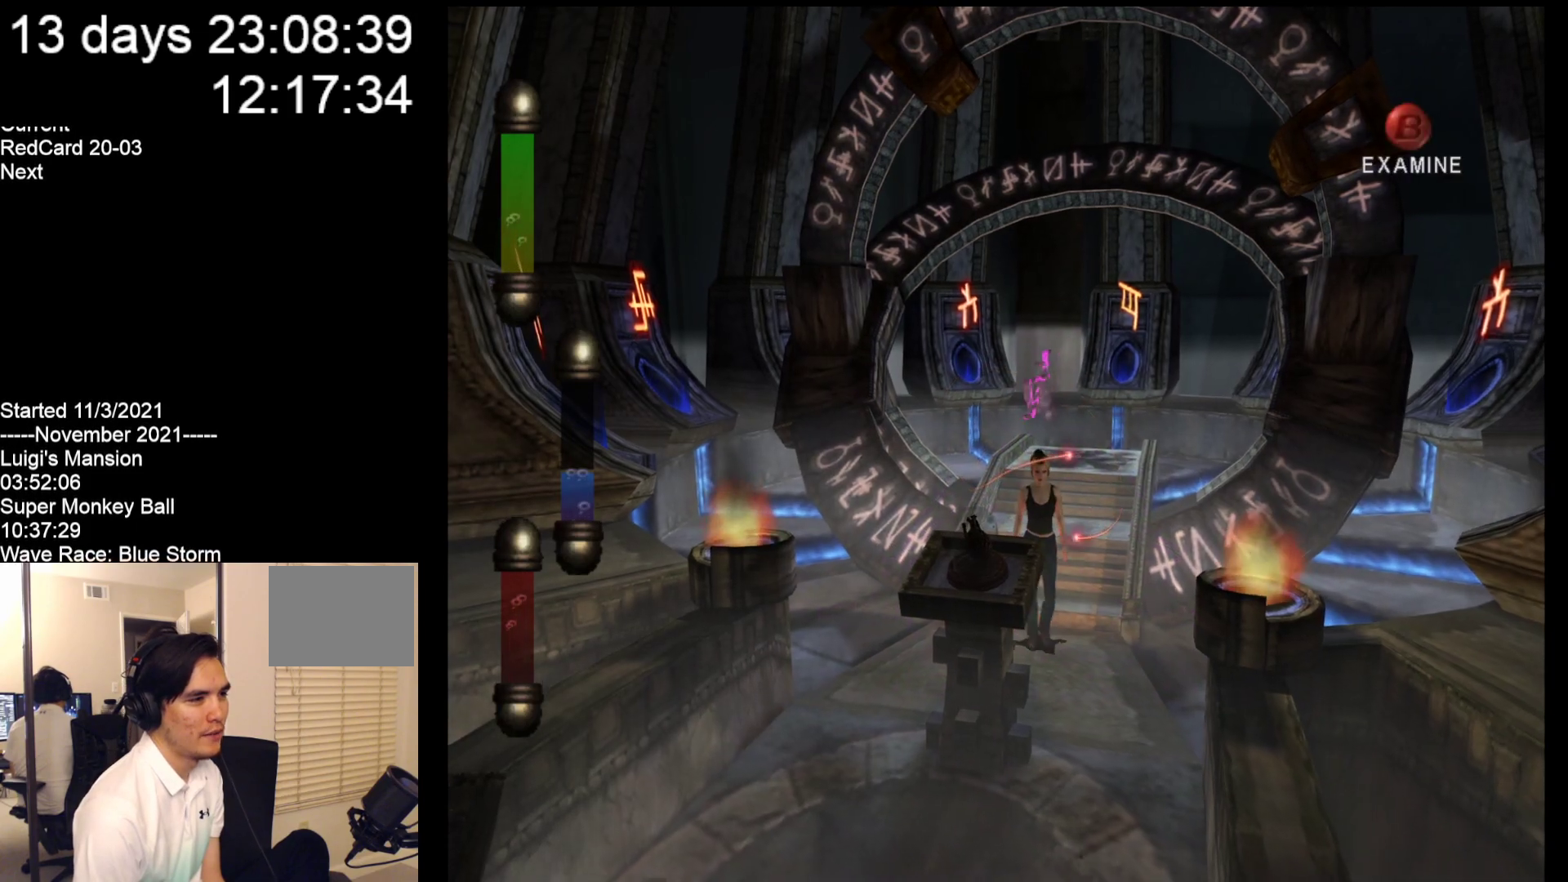
{"buttons": [], "left_stick": "left", "events": [[283, "left_stick", "down-left"], [417, "left_stick", "left"]]}
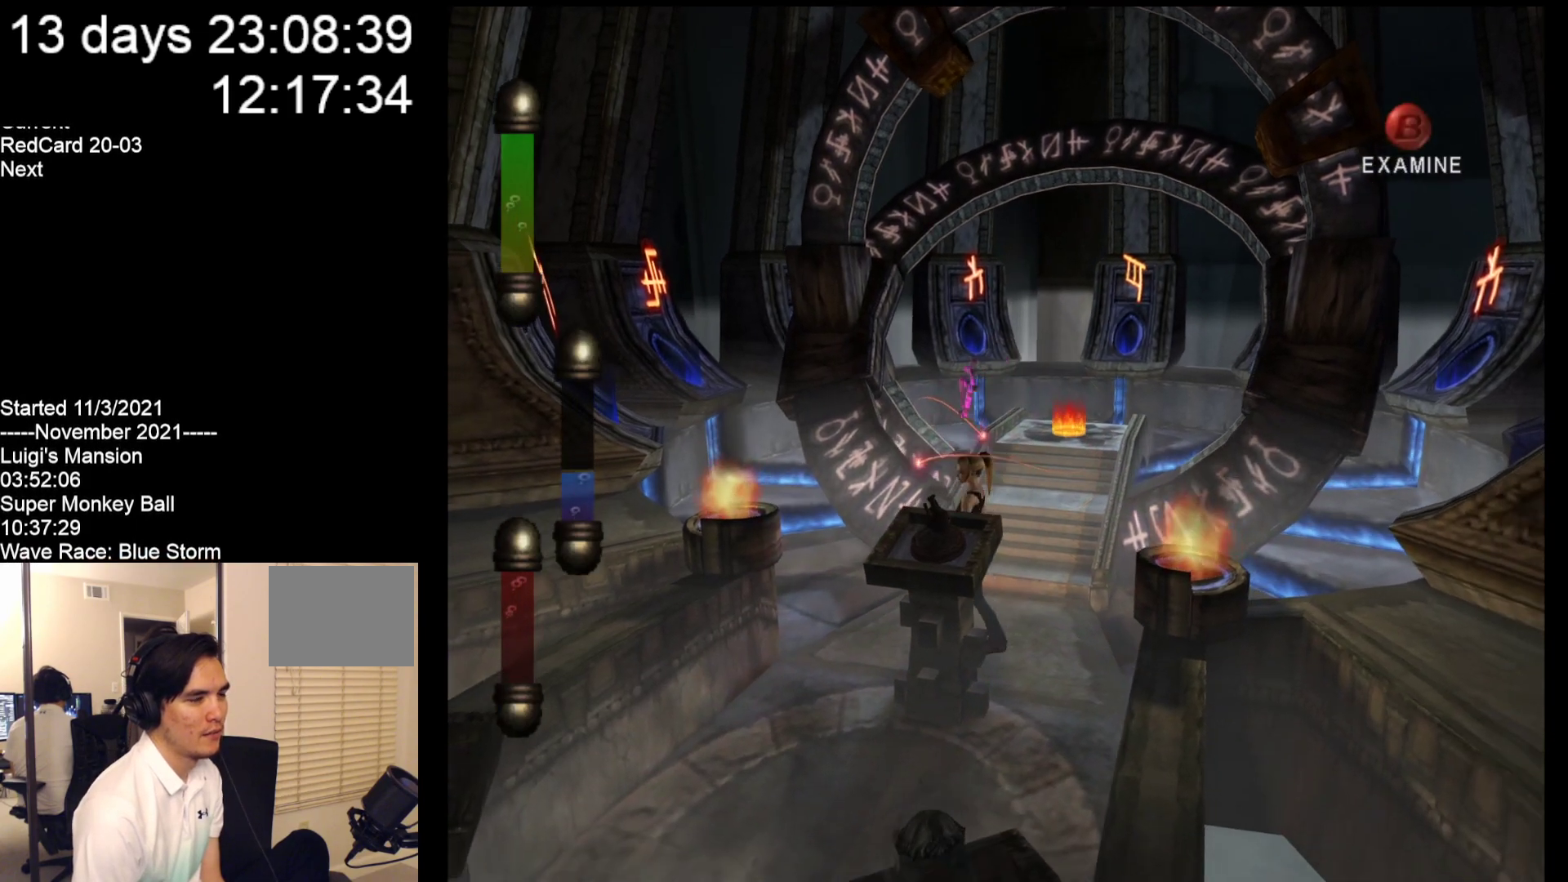
{"buttons": [], "left_stick": "down-right", "events": [[17, "left_stick", "up-left"], [200, "left_stick", "up-right"], [317, "left_stick", "right"], [417, "left_stick", "down-right"]]}
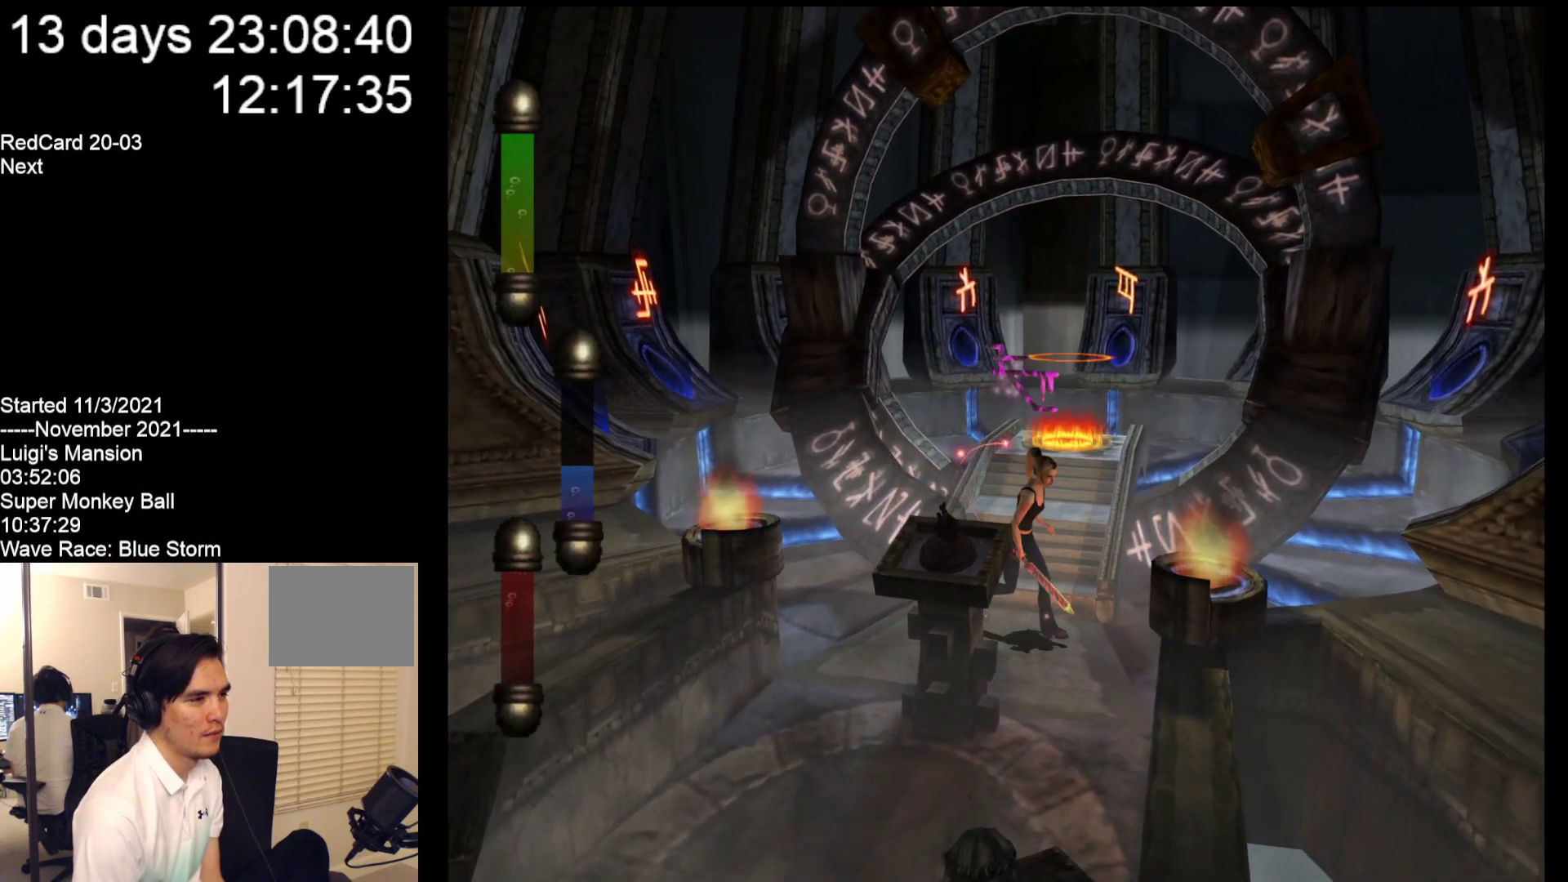
{"buttons": [], "left_stick": "down-left", "events": [[367, "left_stick", "down-left"]]}
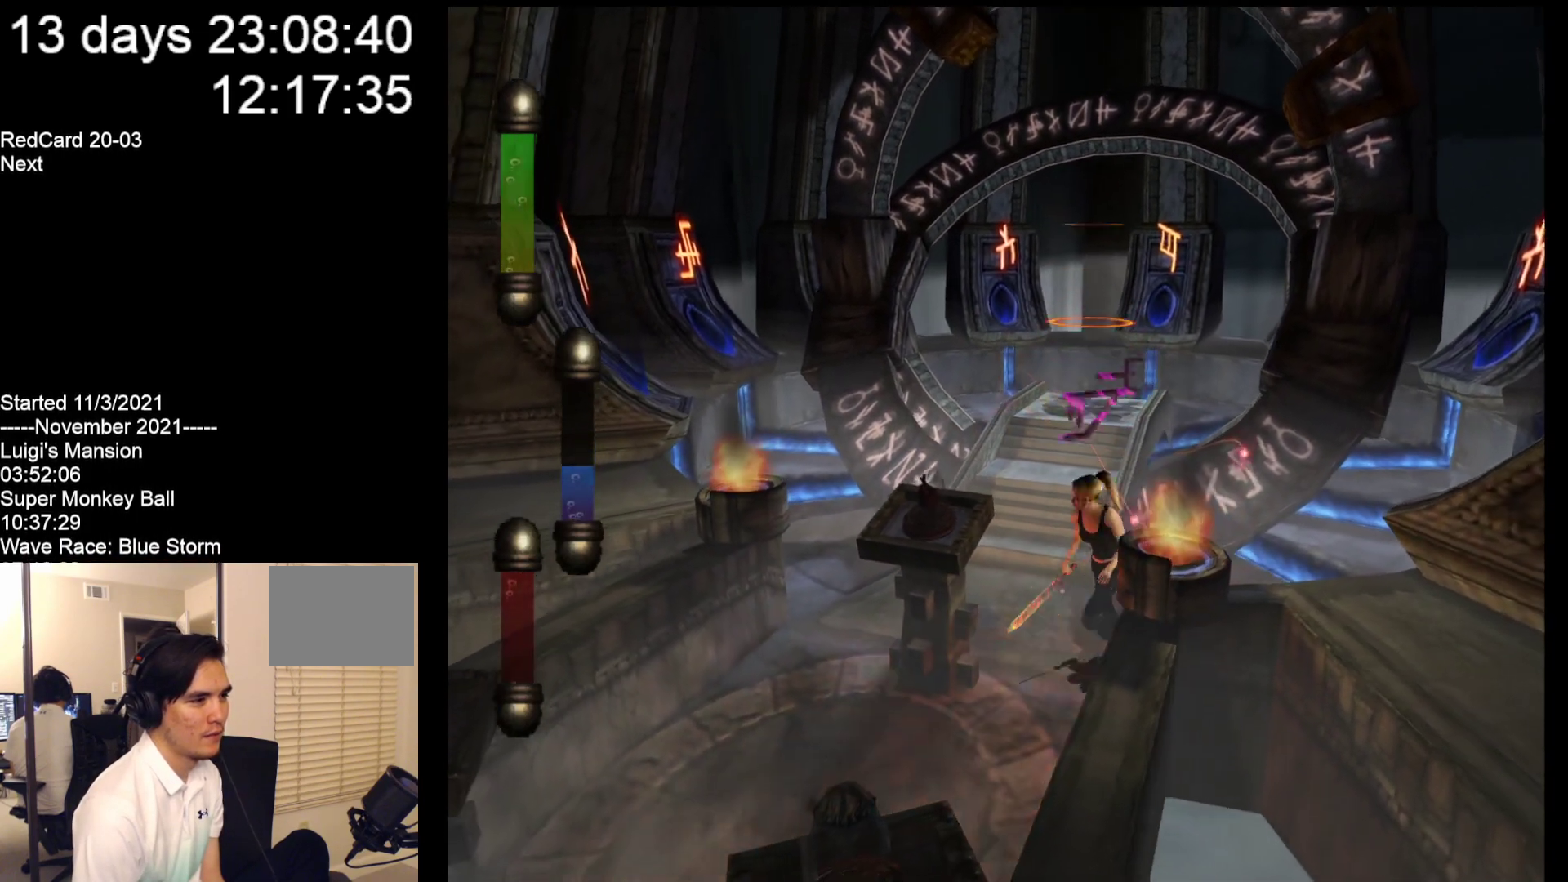
{"buttons": [], "left_stick": "up-left", "events": [[400, "left_stick", "up-left"]]}
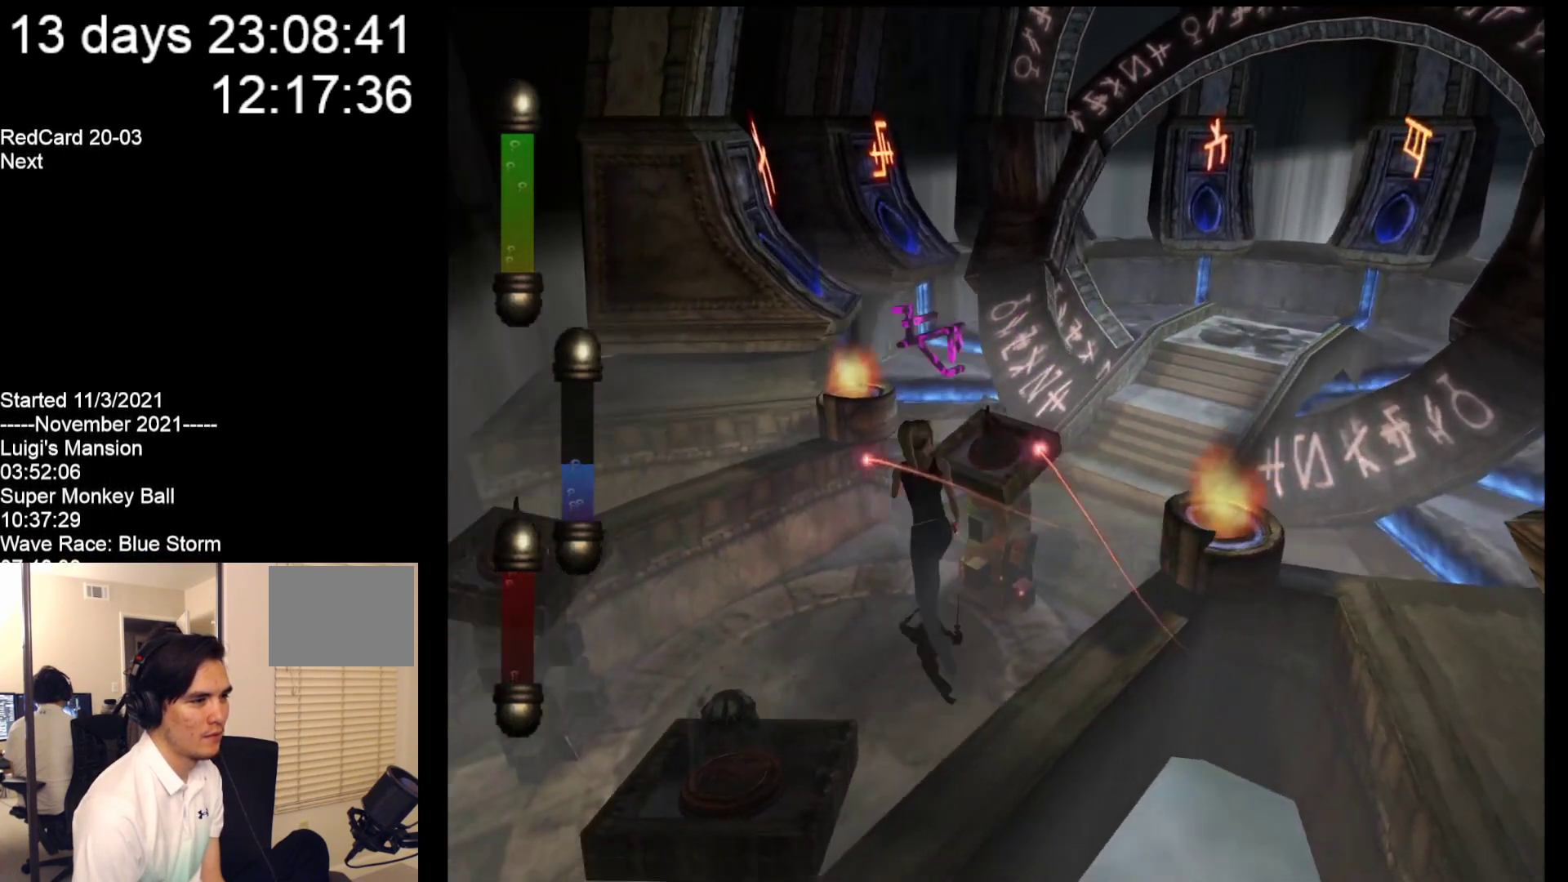
{"buttons": [], "left_stick": "up-right", "events": [[33, "left_stick", "up"], [267, "left_stick", "up-right"]]}
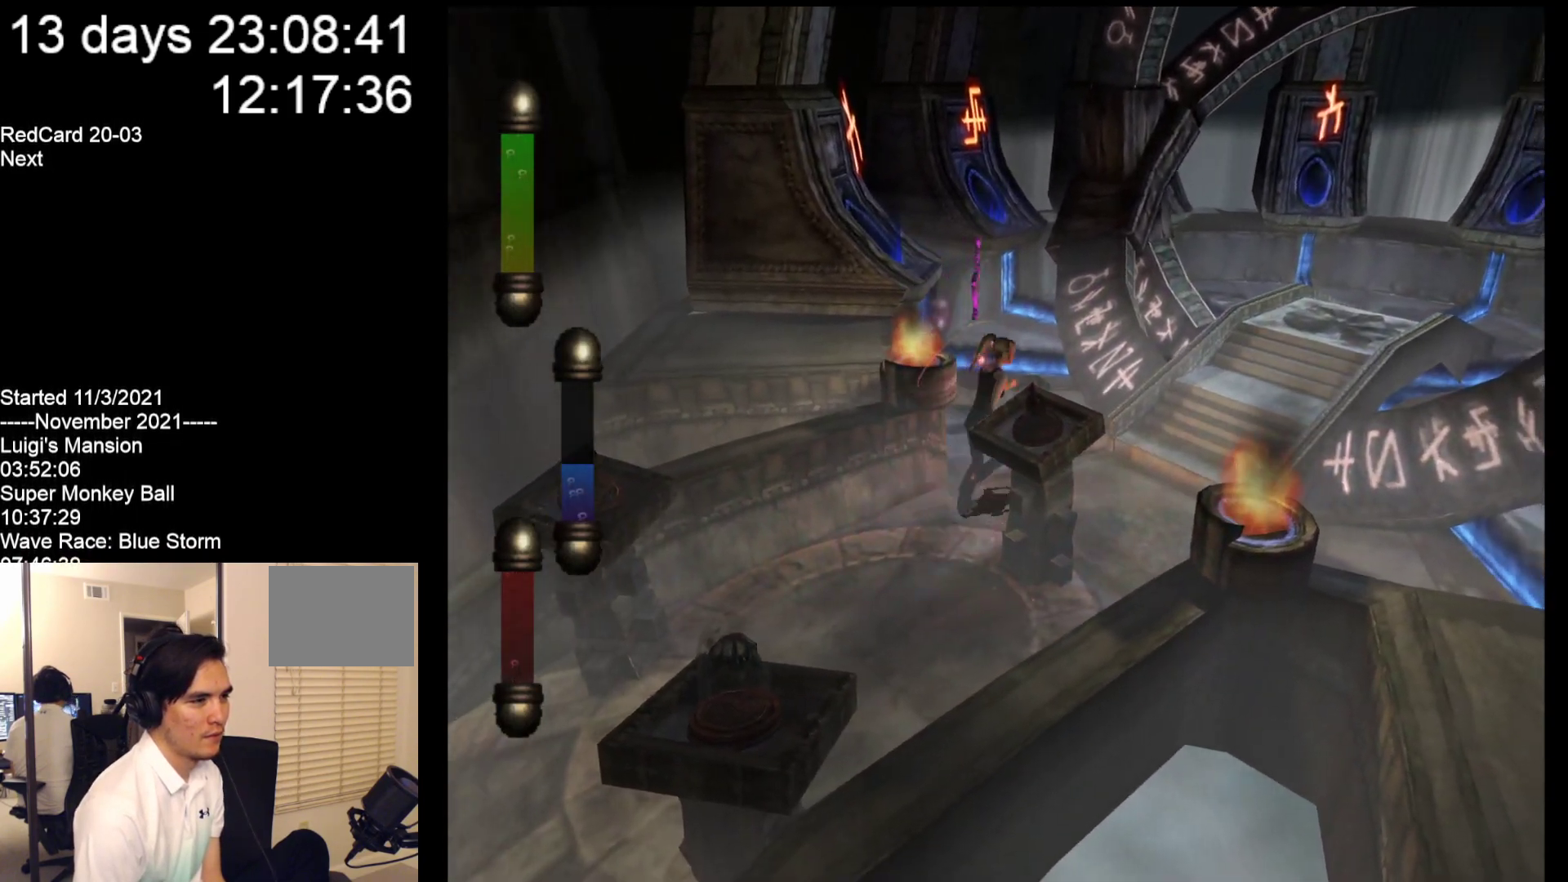
{"buttons": [], "left_stick": "right", "events": [[483, "left_stick", "right"]]}
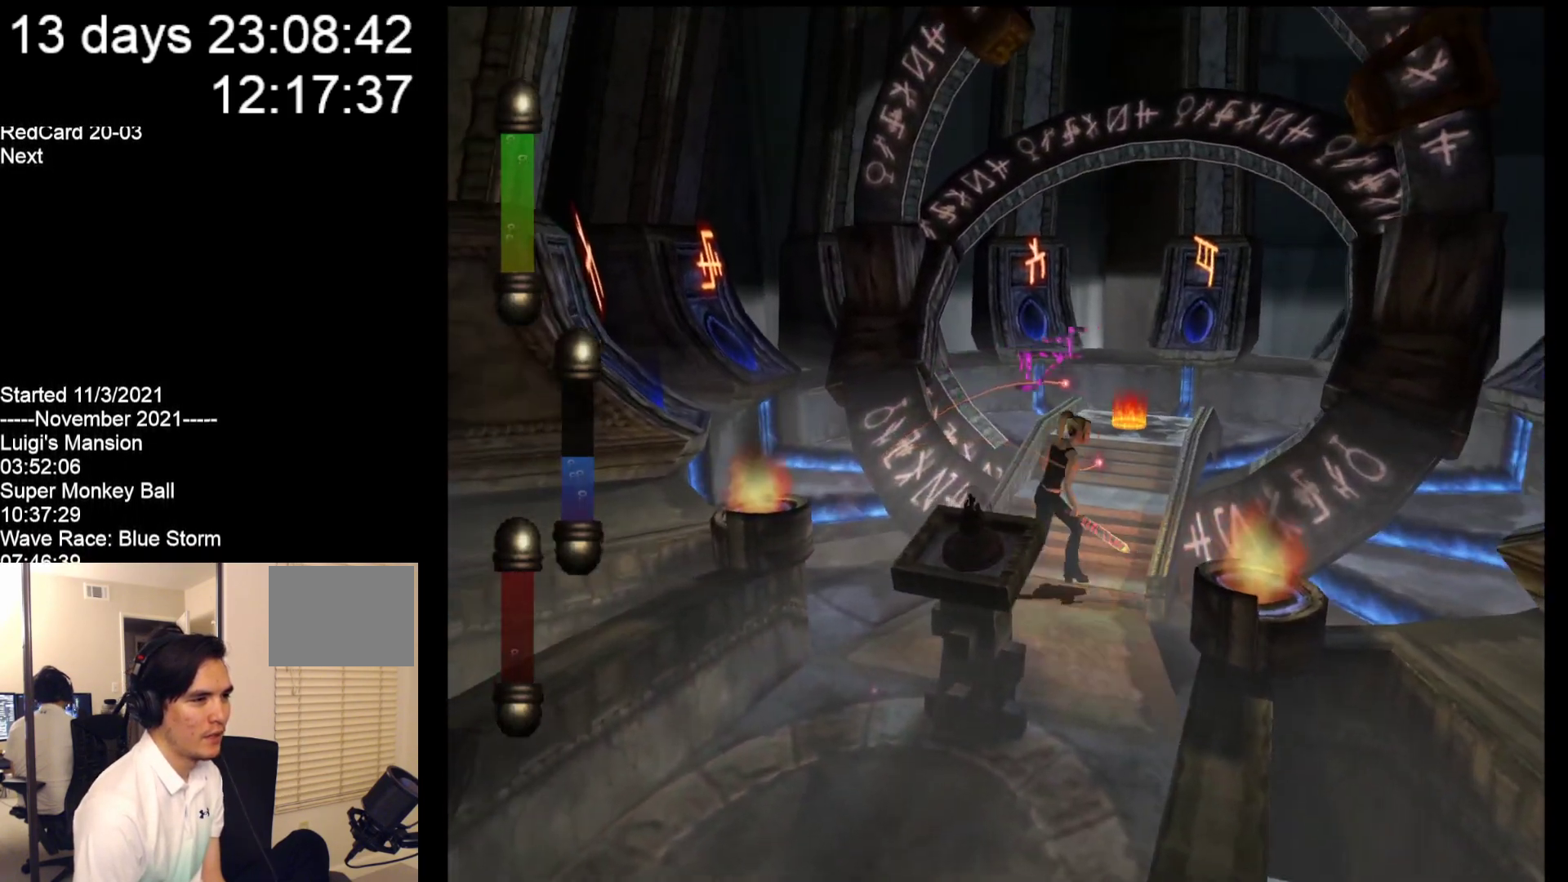
{"buttons": [], "left_stick": "down", "events": [[17, "left_stick", "down-right"], [283, "left_stick", "down"]]}
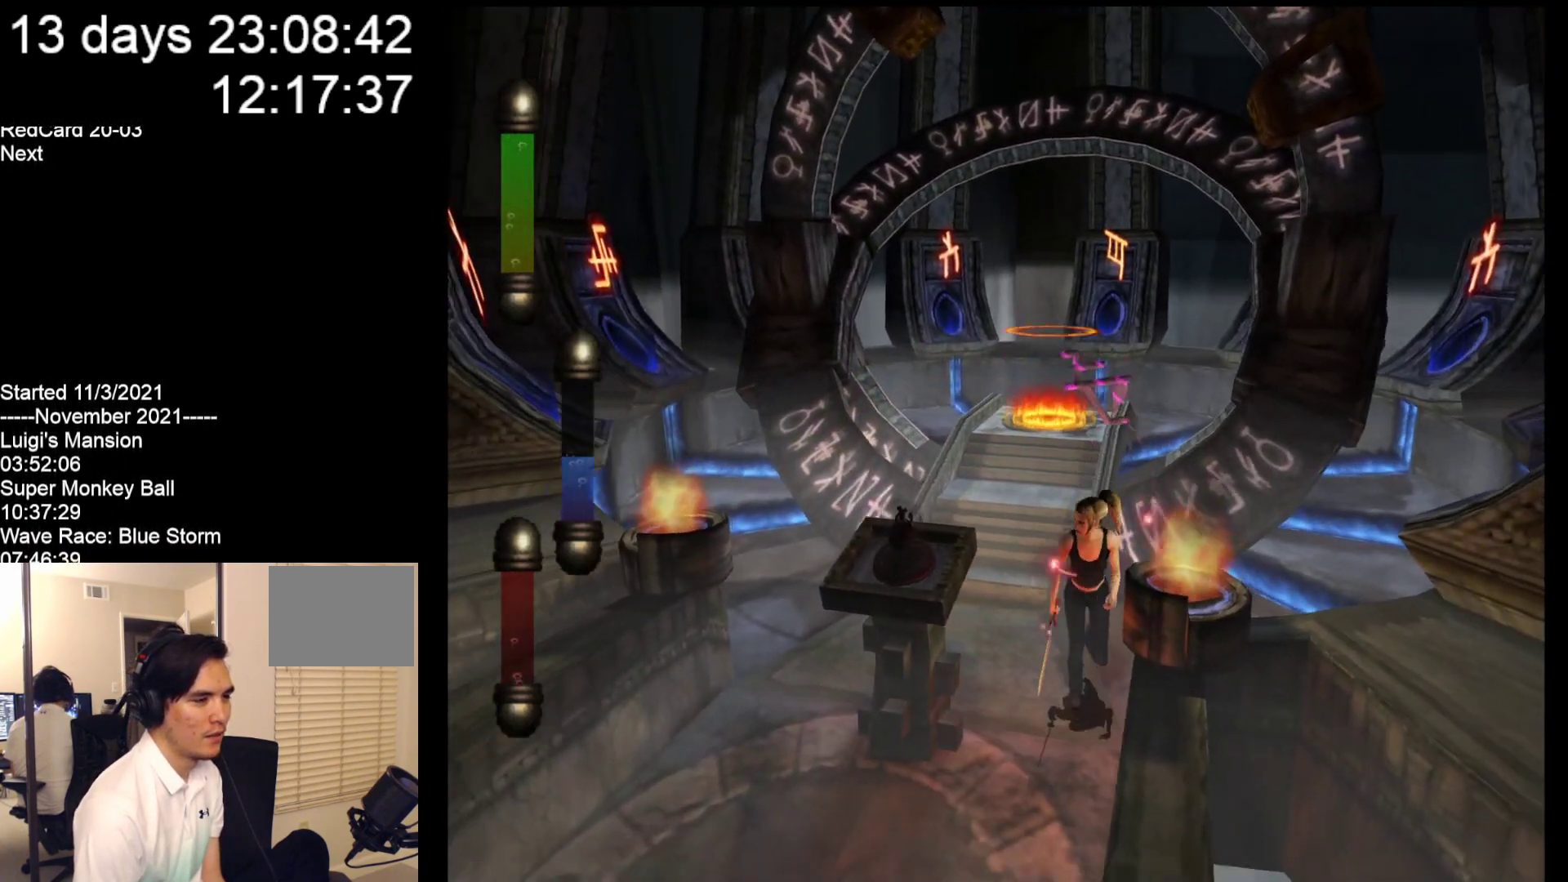
{"buttons": [], "left_stick": "left", "events": [[117, "left_stick", "down-left"], [433, "left_stick", "left"]]}
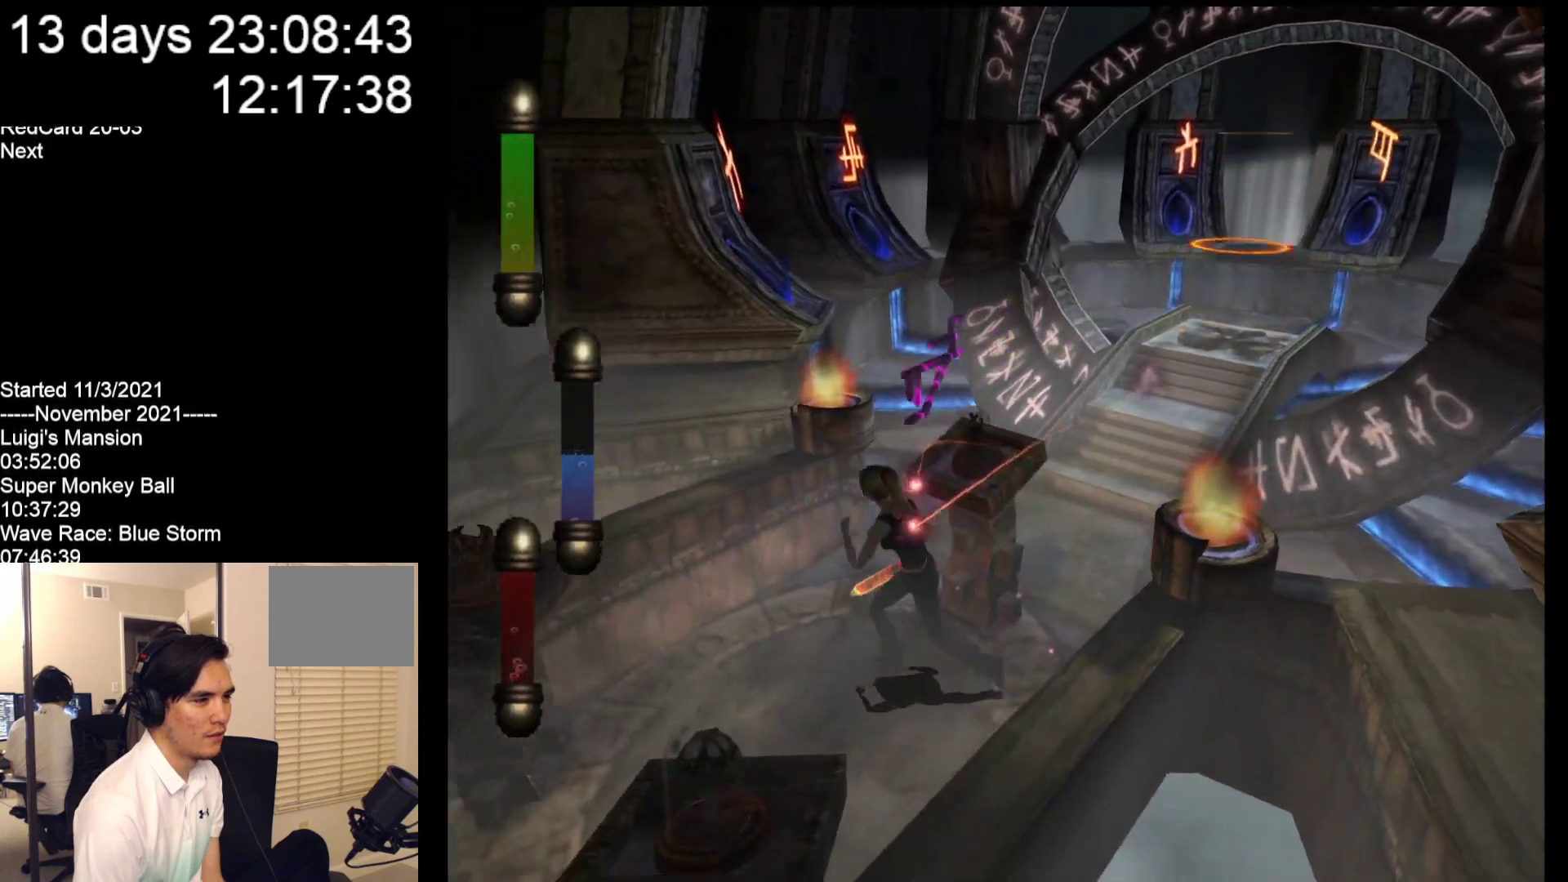
{"buttons": [], "left_stick": "up-right", "events": [[33, "left_stick", "up-left"], [200, "left_stick", "up"], [333, "left_stick", "up-right"]]}
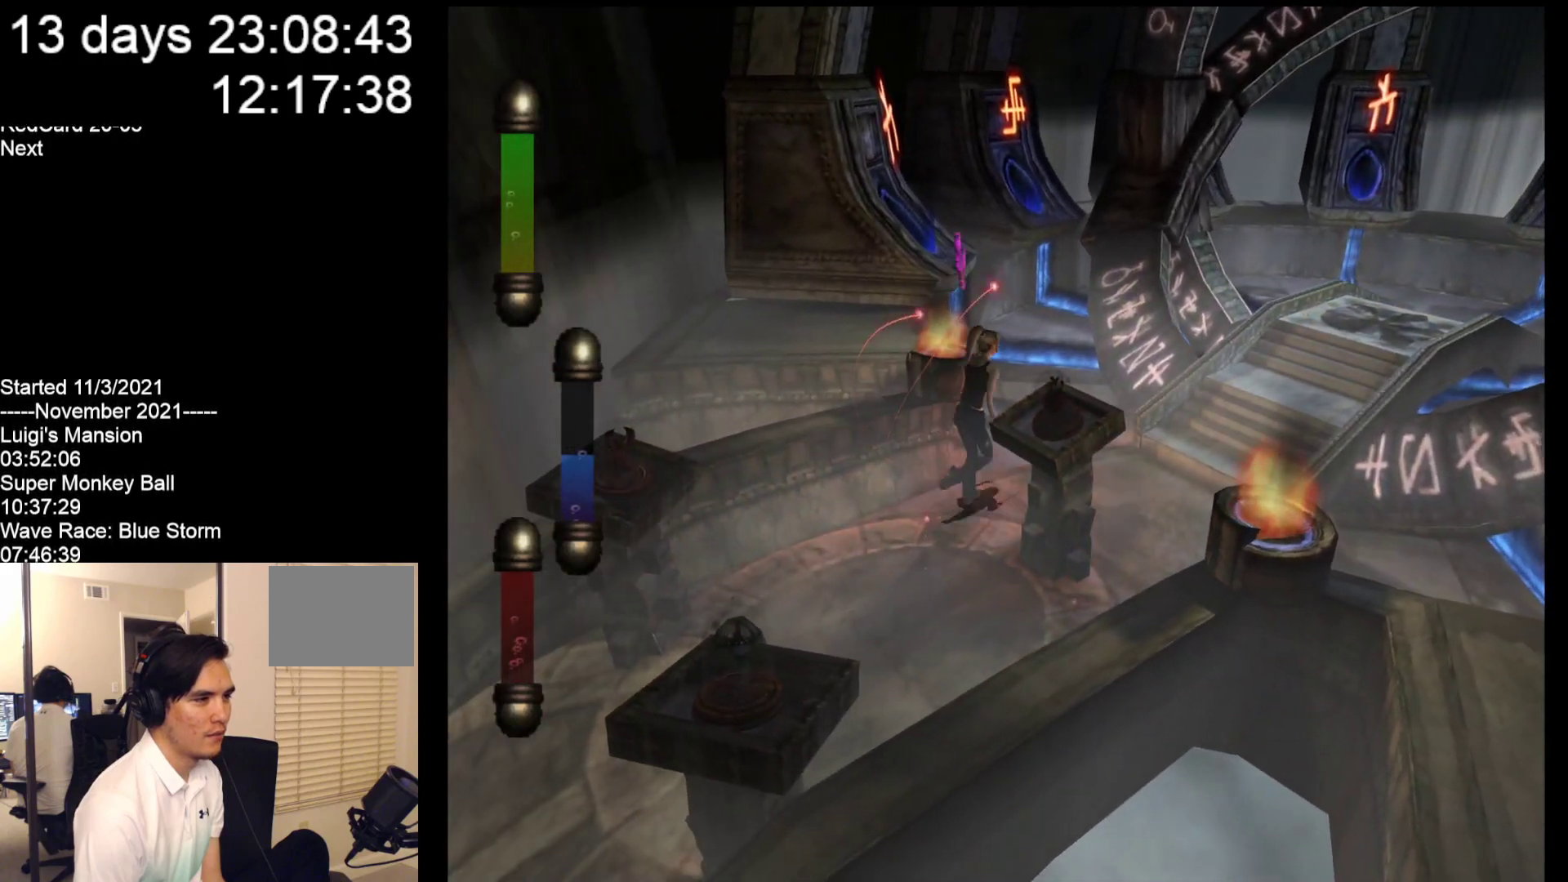
{"buttons": [], "left_stick": "down-right", "events": [[250, "left_stick", "down-right"]]}
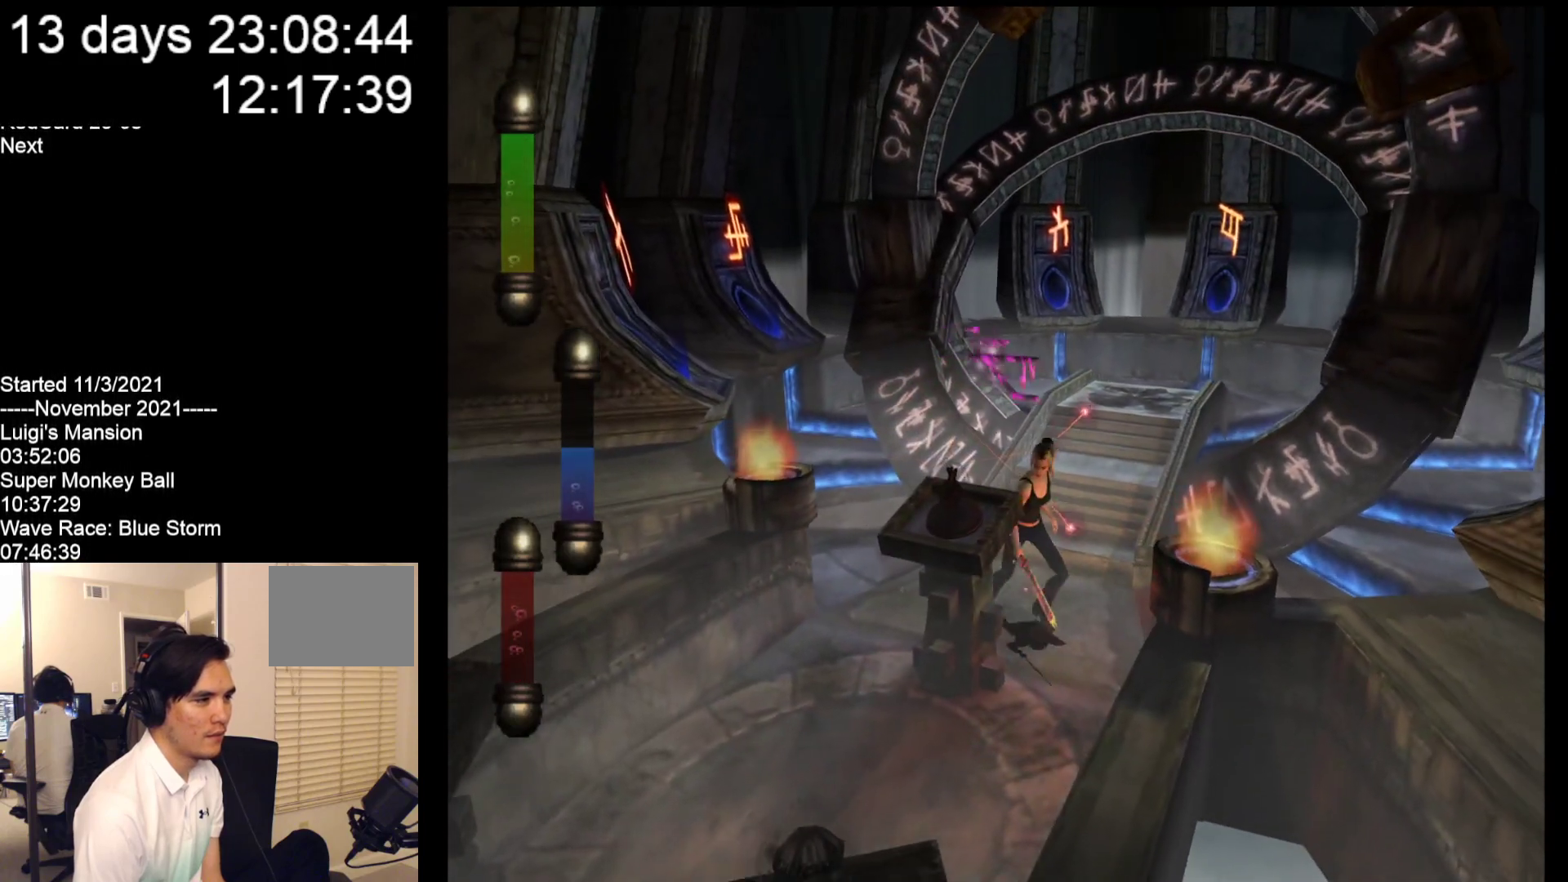
{"buttons": [], "left_stick": "left", "events": [[183, "left_stick", "down"], [283, "left_stick", "down-left"], [500, "left_stick", "left"]]}
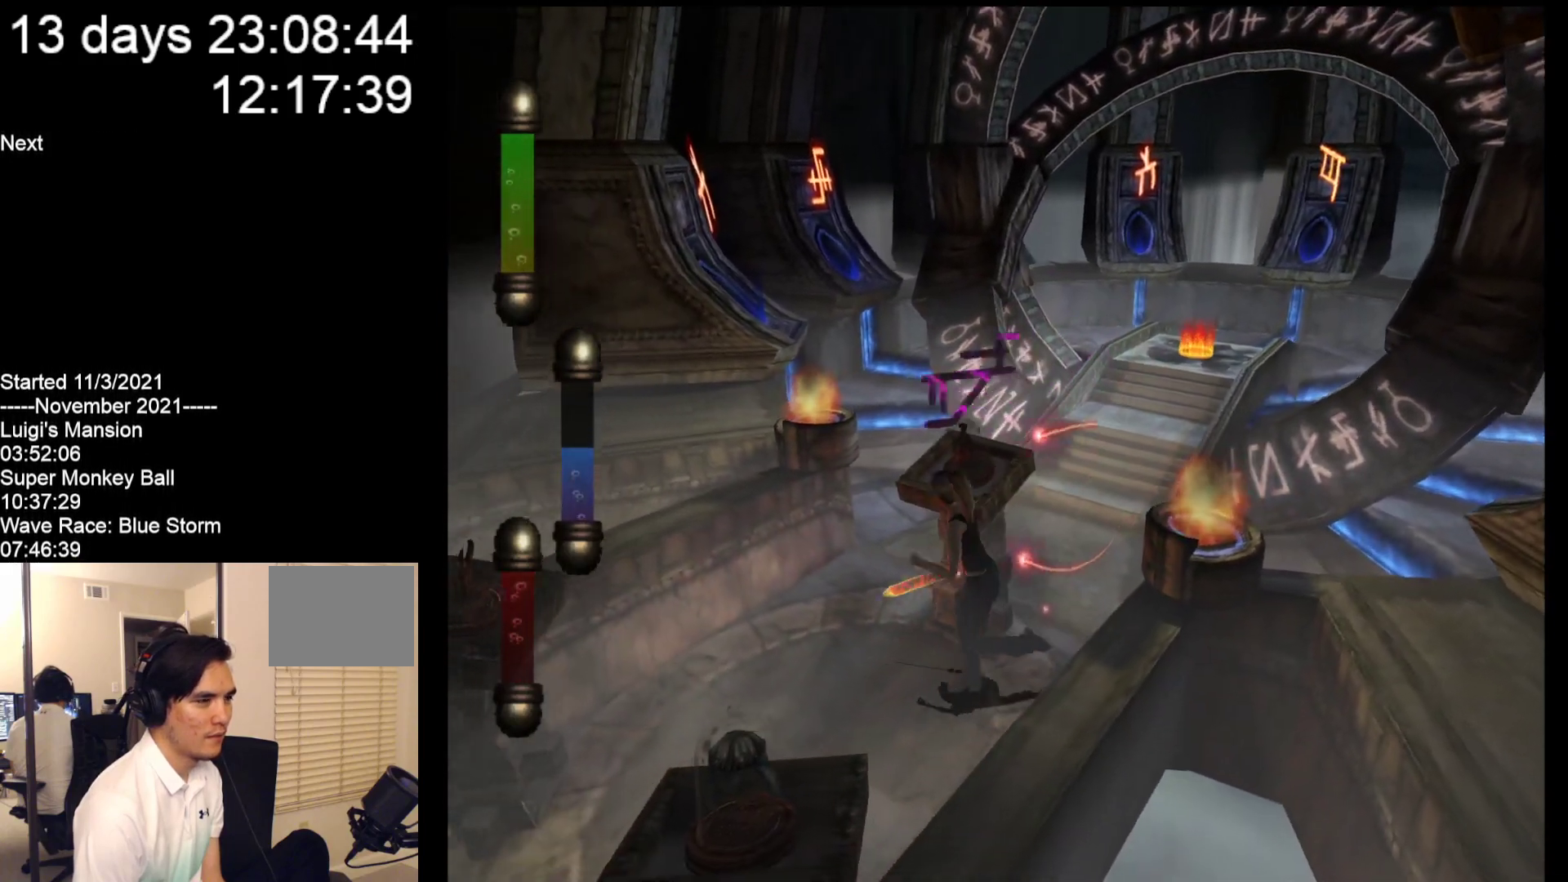
{"buttons": [], "left_stick": "up-right", "events": [[133, "left_stick", "up-left"], [267, "left_stick", "up"], [467, "left_stick", "up-right"]]}
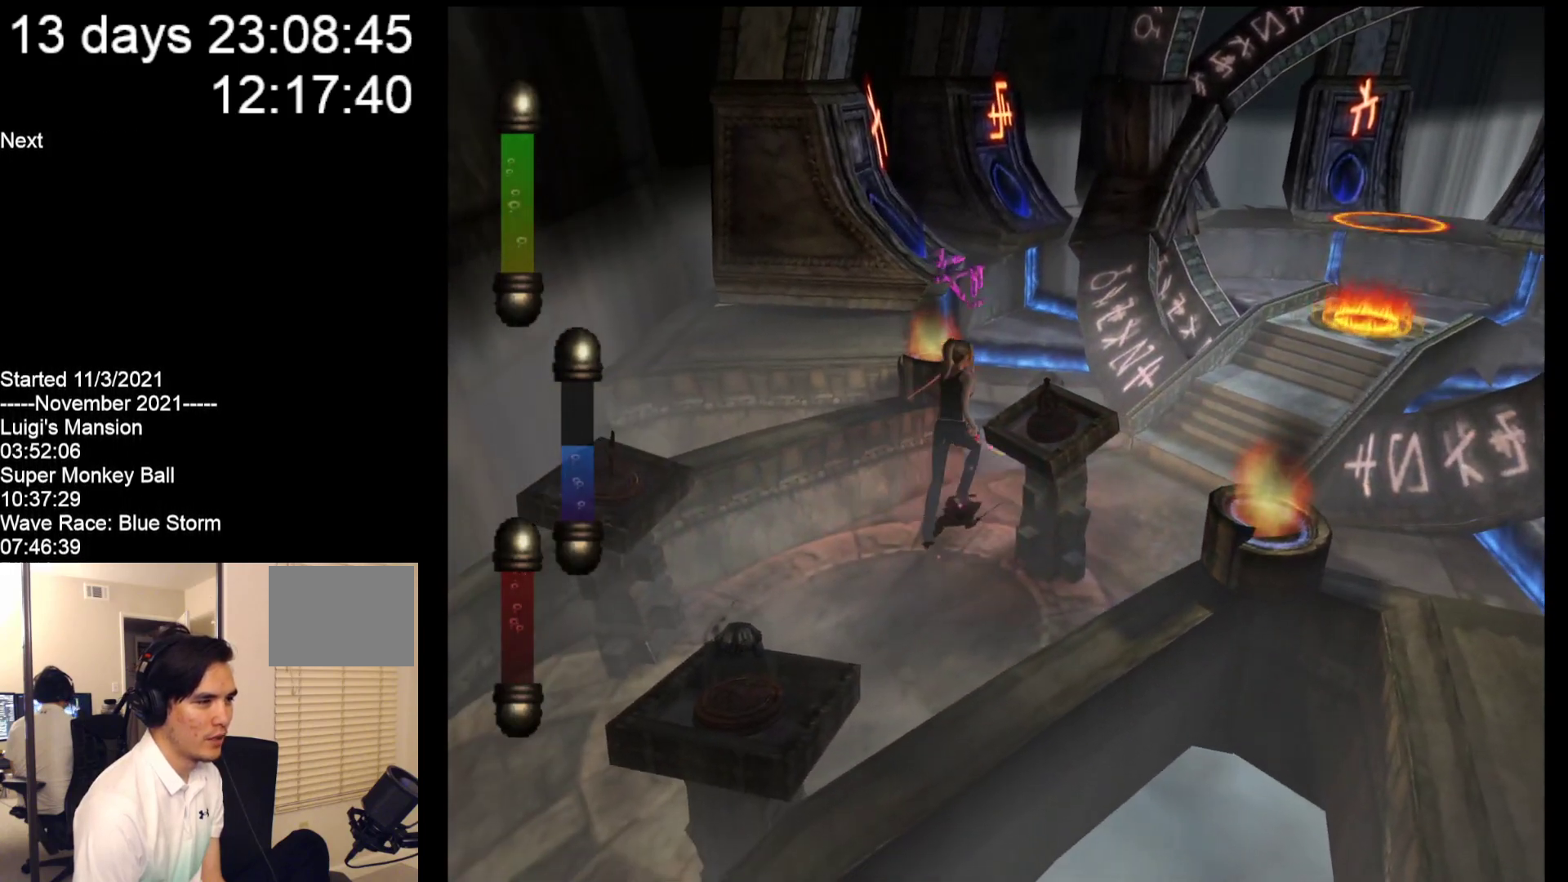
{"buttons": [], "left_stick": "down-right", "events": [[267, "left_stick", "right"], [383, "left_stick", "down-right"]]}
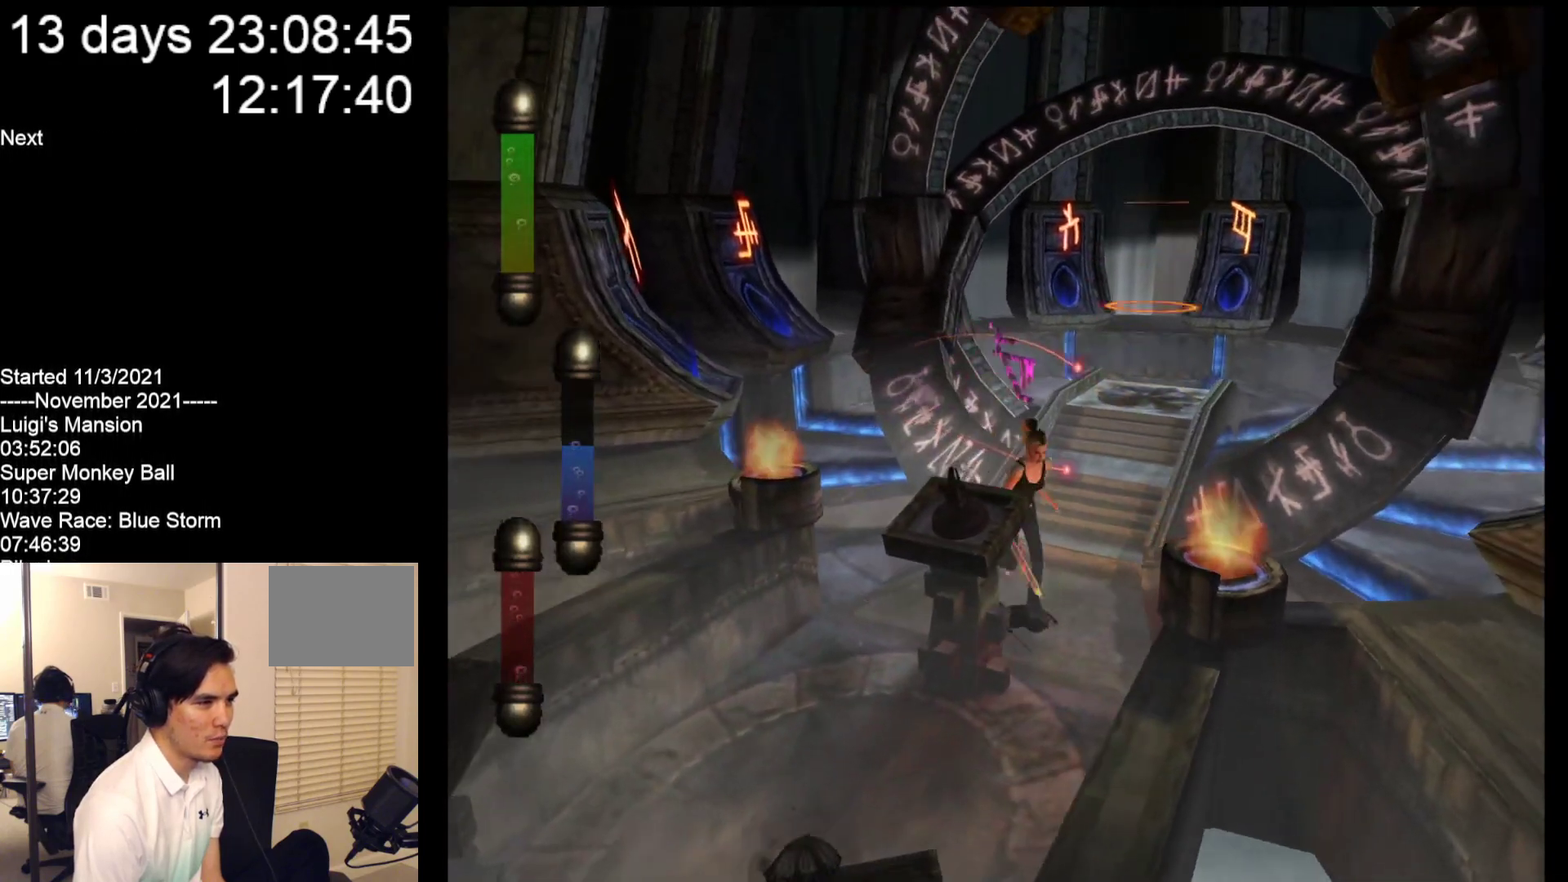
{"buttons": [], "left_stick": "left", "events": [[50, "left_stick", "down"], [250, "left_stick", "down-left"], [450, "left_stick", "left"]]}
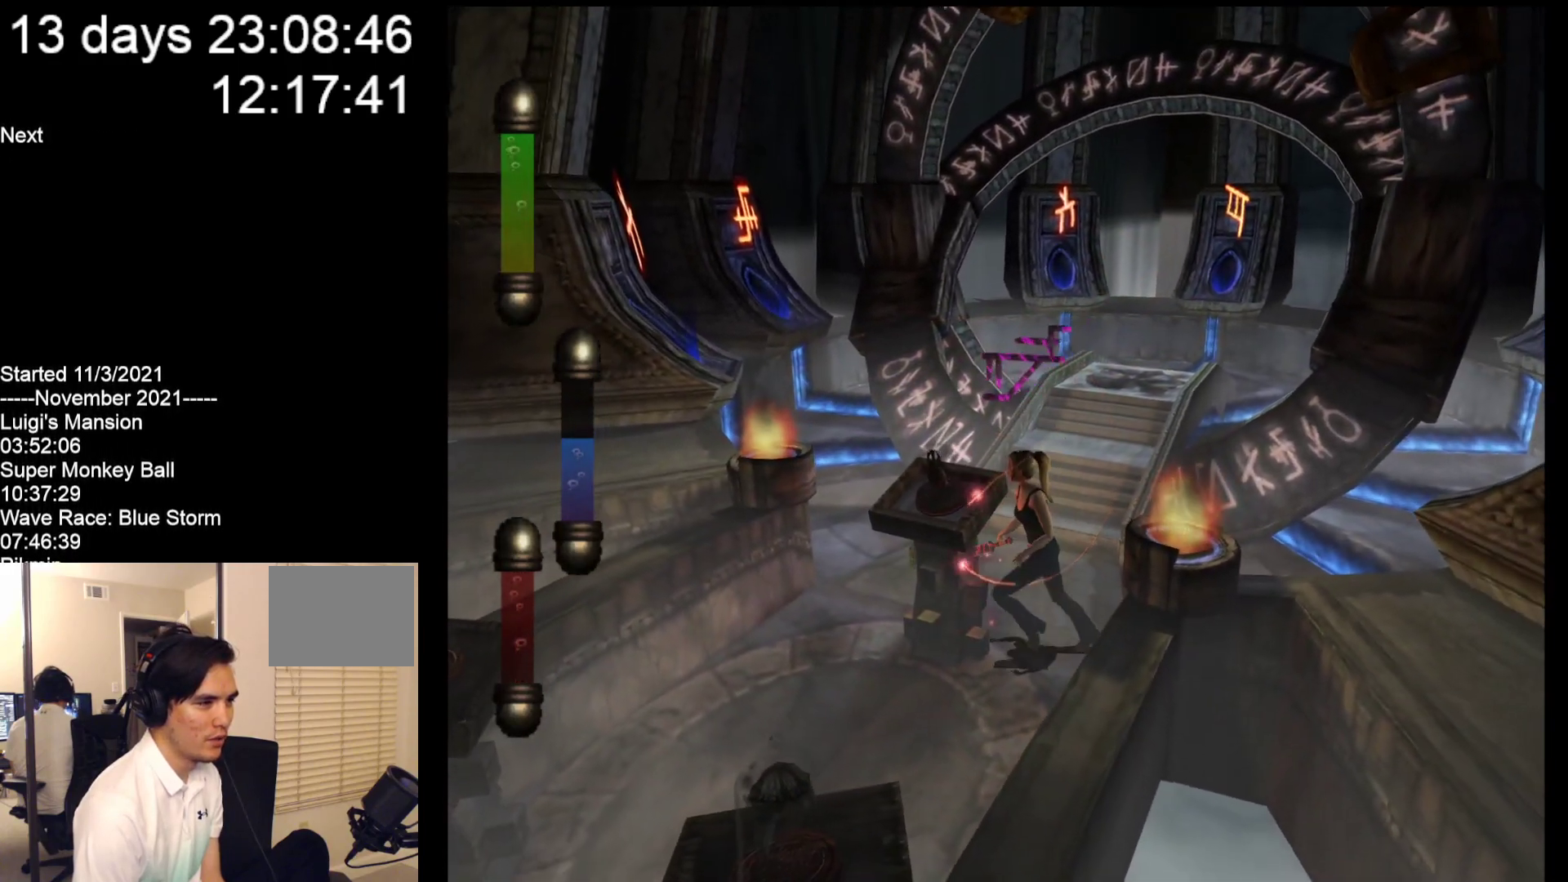
{"buttons": [], "left_stick": "up-left", "events": [[500, "left_stick", "up-left"]]}